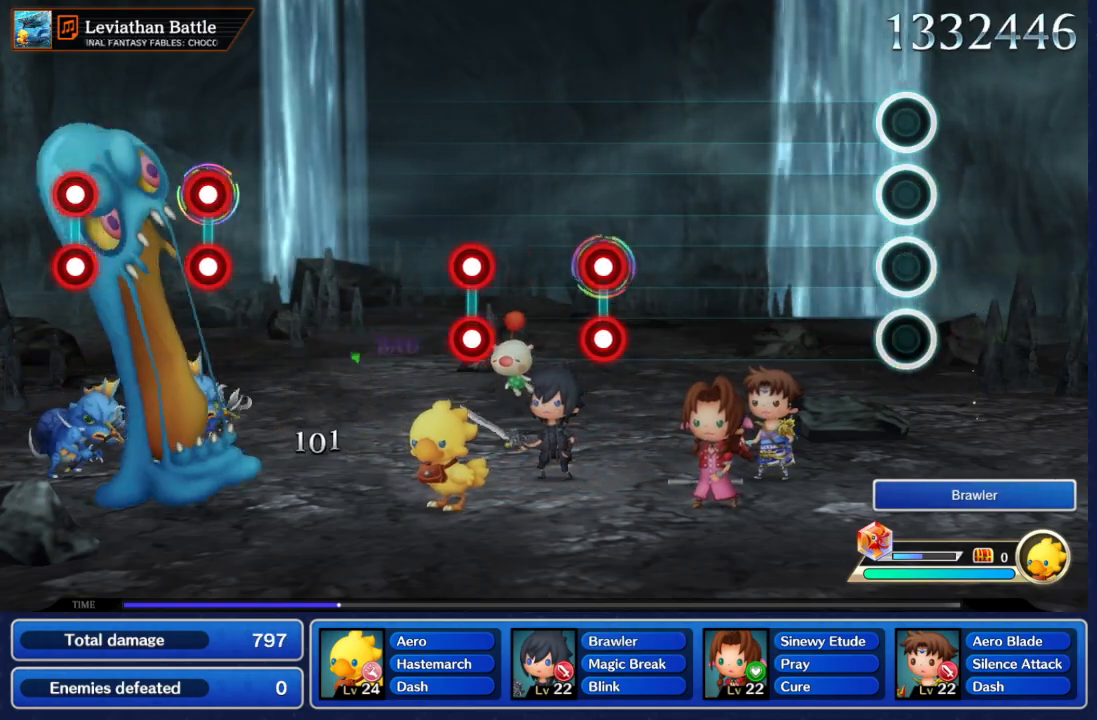
Gameplay with a controller (Nintendo layout); each line is a JSON object with the inputs held at the frame after it (dt_ms = milliseconds from this image to that frame). "events" lists button and stick changes between this image and that frame as [ms after this image, input, new state], when the widget could be followed in between. Not read: L3 R3 SELECT START.
{"dt_ms": 500, "buttons": ["A", "B"], "left_stick": "center", "right_stick": "center", "events": [[50, "A", "up"], [433, "A", "down"], [450, "B", "down"]]}
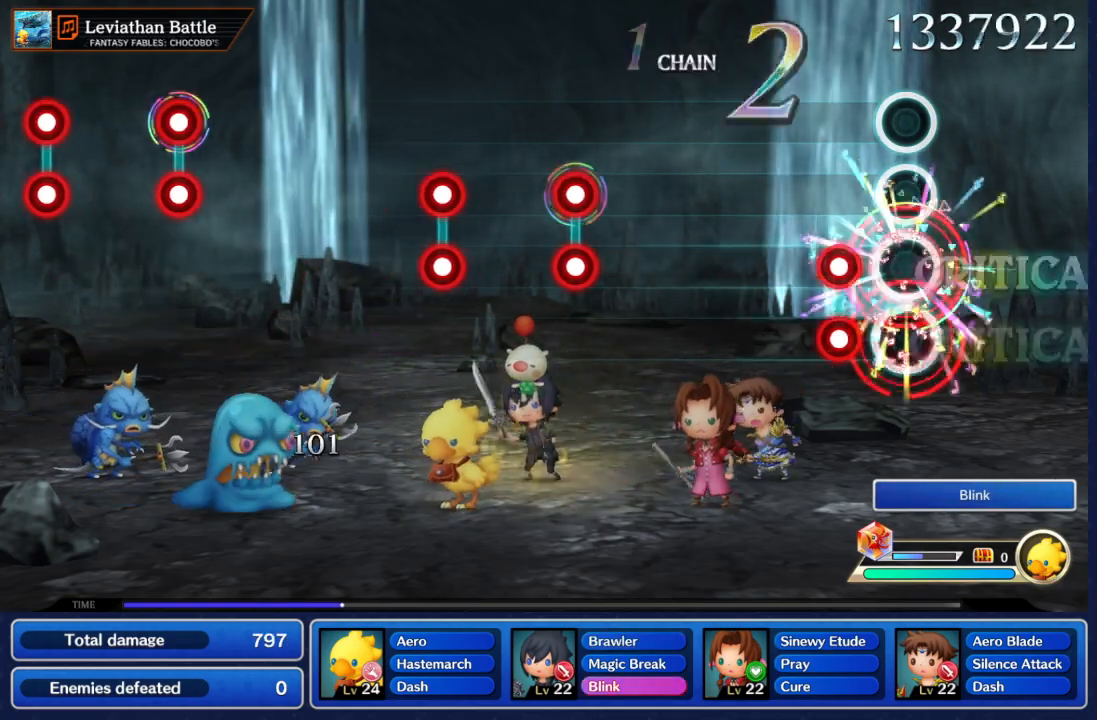
{"dt_ms": 500, "buttons": ["A", "B"], "left_stick": "center", "right_stick": "center", "events": [[50, "A", "up"], [50, "B", "up"], [117, "A", "down"], [133, "B", "down"], [233, "B", "up"], [250, "A", "up"], [450, "A", "down"], [450, "B", "down"]]}
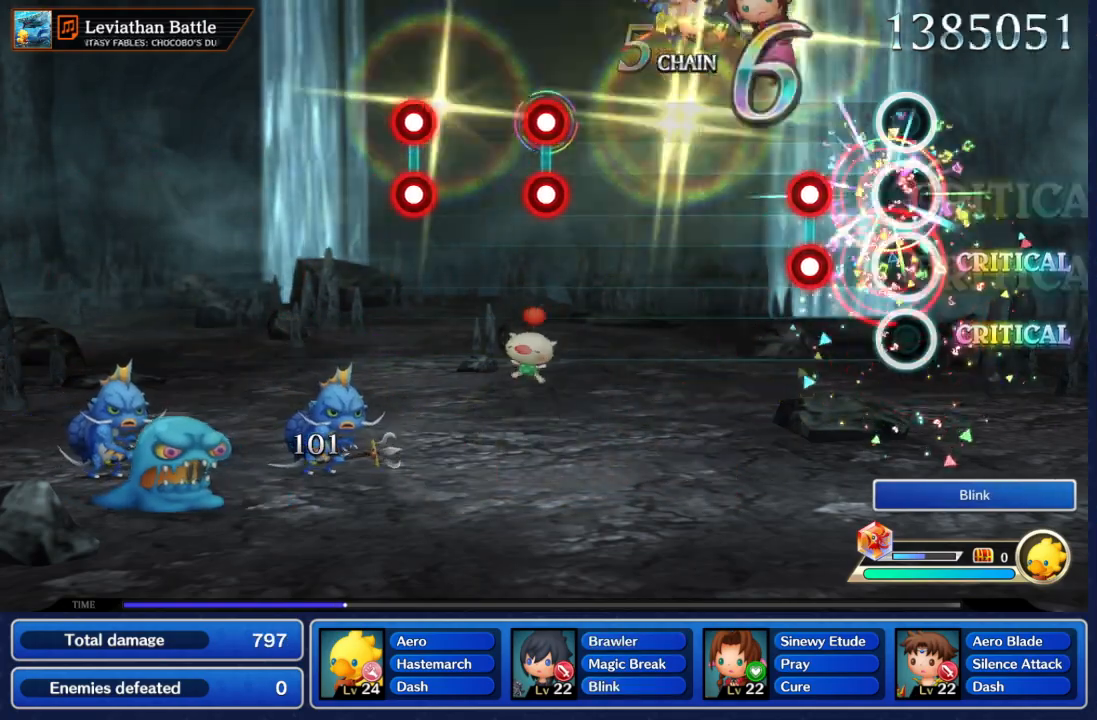
{"dt_ms": 500, "buttons": ["A"], "left_stick": "center", "right_stick": "center", "events": [[67, "A", "up"], [67, "B", "up"], [133, "A", "down"], [150, "B", "down"], [233, "B", "up"], [250, "A", "up"], [500, "A", "down"]]}
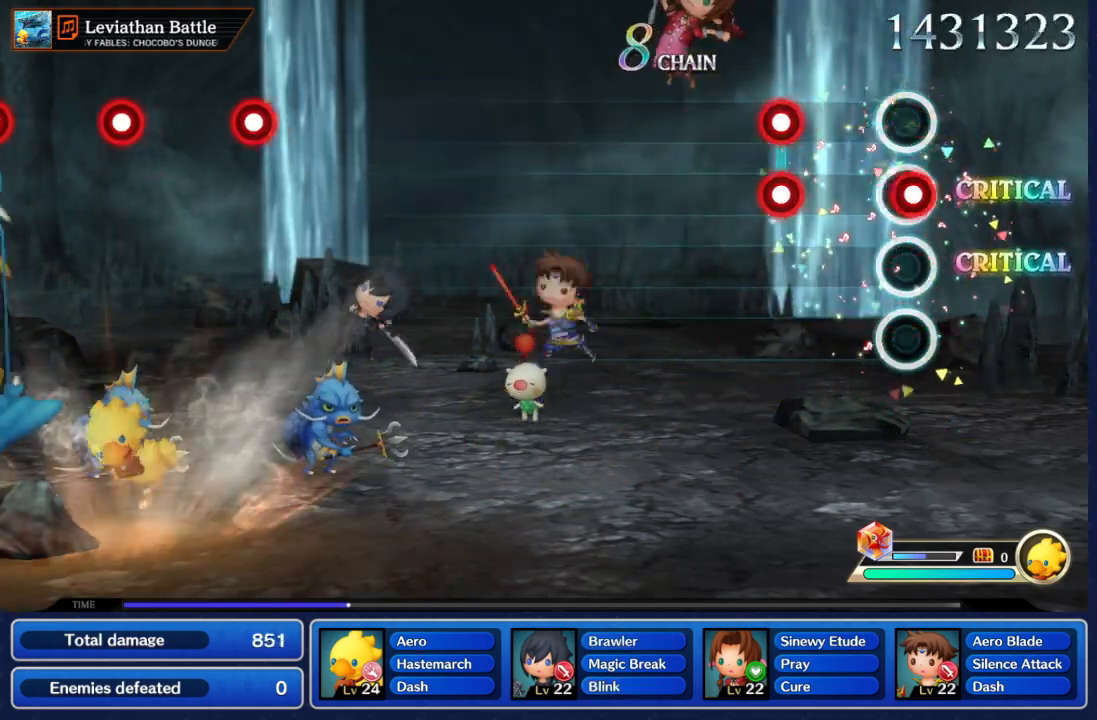
{"dt_ms": 500, "buttons": [], "left_stick": "center", "right_stick": "center", "events": [[17, "B", "down"], [117, "B", "up"], [133, "A", "up"], [183, "A", "down"], [183, "B", "down"], [283, "A", "up"], [283, "B", "up"]]}
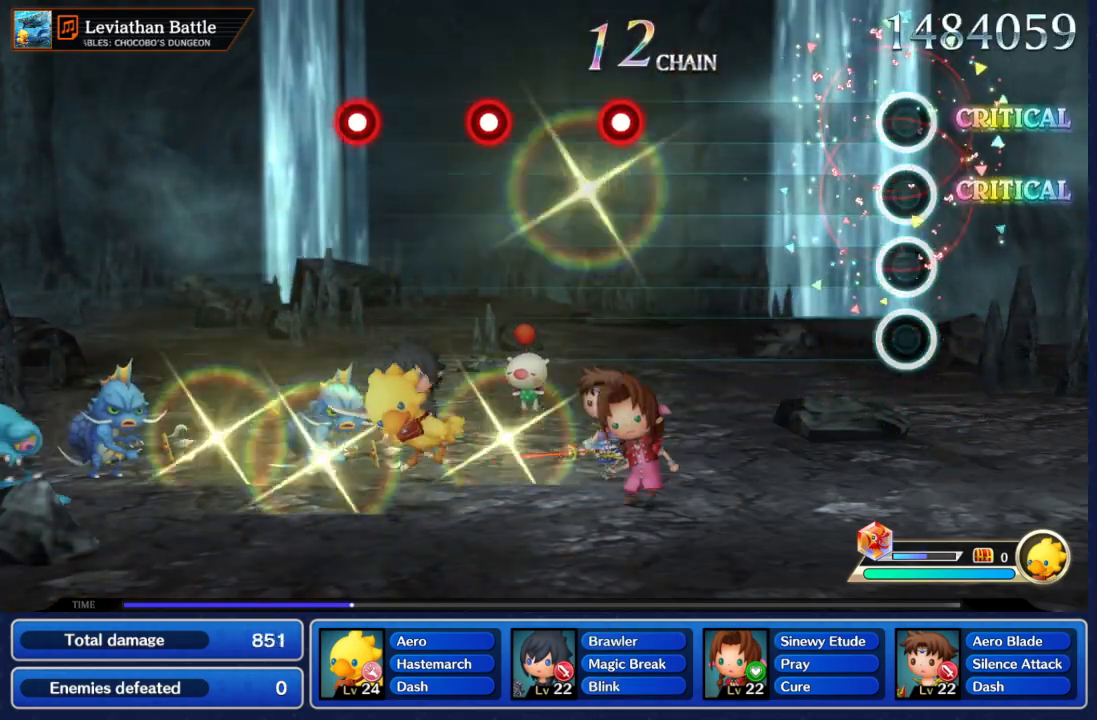
{"dt_ms": 500, "buttons": ["A"], "left_stick": "center", "right_stick": "center", "events": [[417, "A", "down"]]}
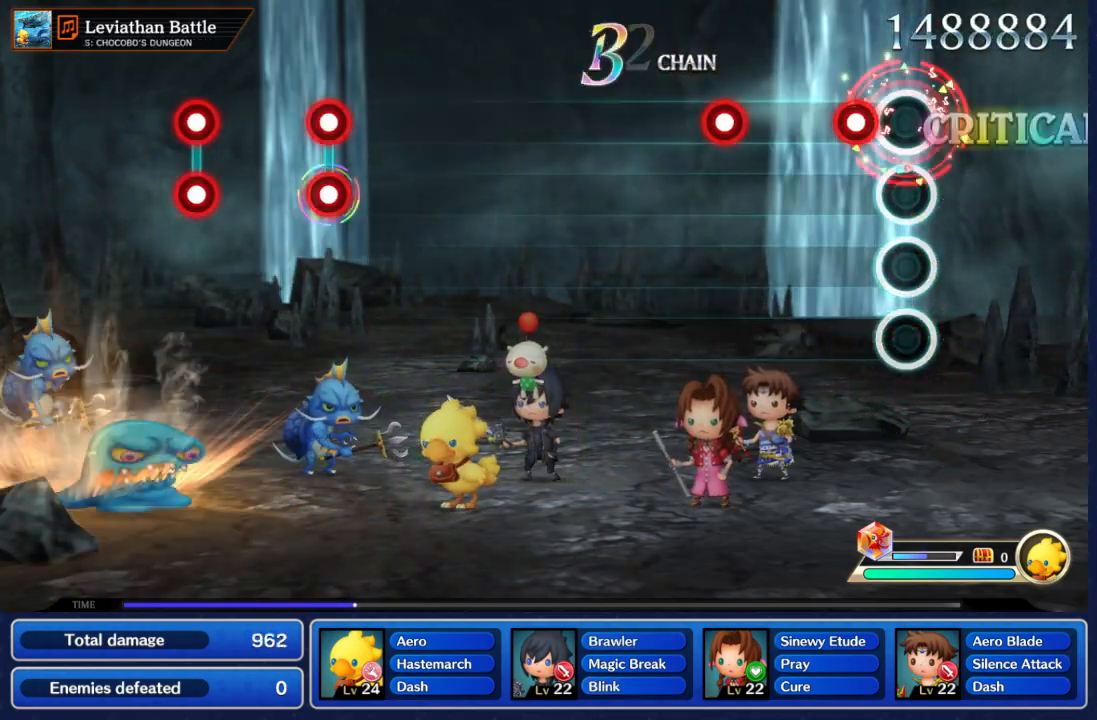
{"dt_ms": 500, "buttons": [], "left_stick": "center", "right_stick": "center", "events": [[17, "A", "up"], [100, "A", "down"], [183, "A", "up"], [267, "A", "down"], [367, "A", "up"]]}
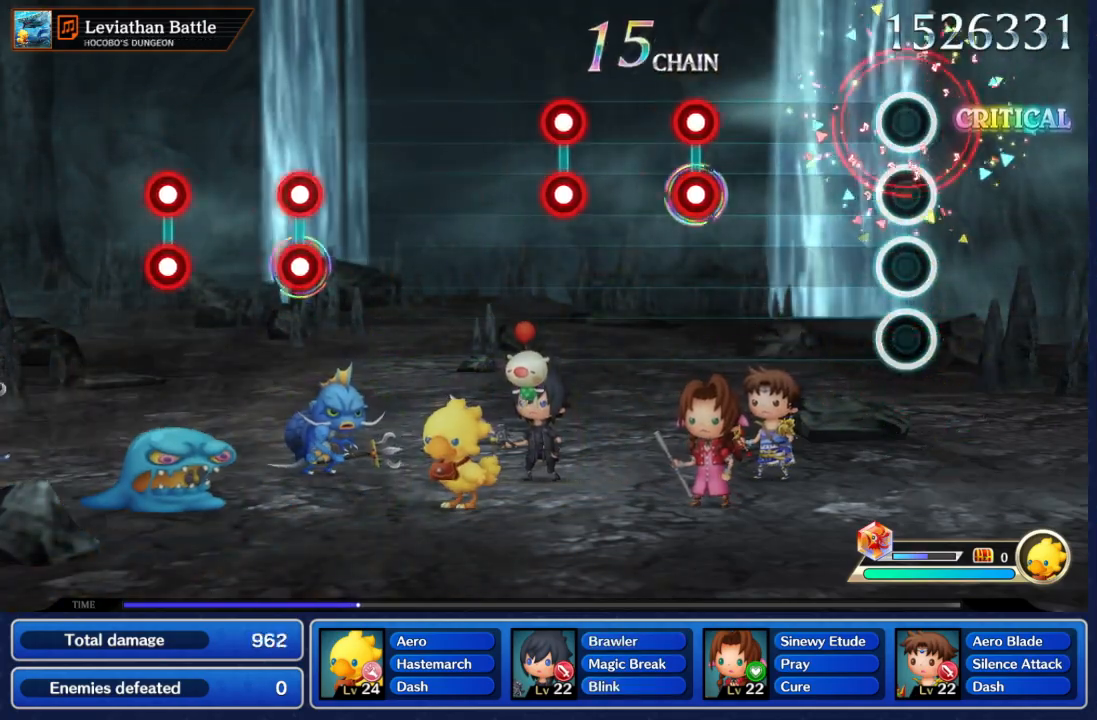
{"dt_ms": 500, "buttons": ["A"], "left_stick": "center", "right_stick": "center", "events": [[350, "A", "down"], [350, "B", "down"], [433, "B", "up"]]}
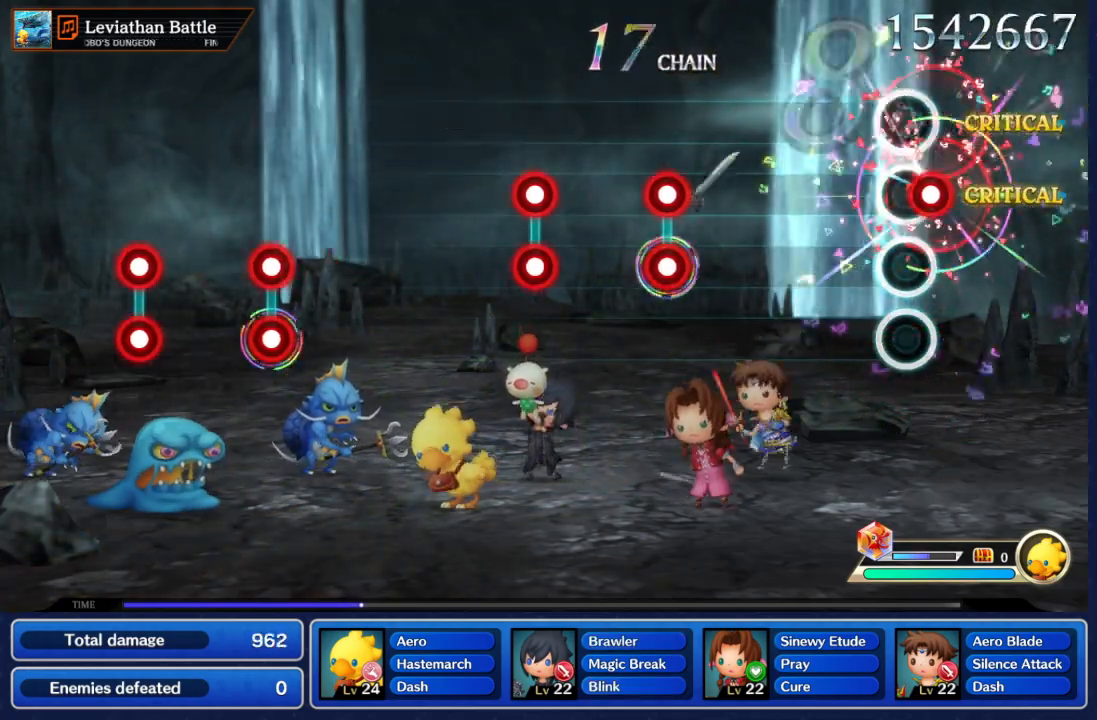
{"dt_ms": 500, "buttons": [], "left_stick": "center", "right_stick": "center", "events": [[17, "B", "down"], [67, "B", "up"], [83, "A", "up"], [367, "A", "down"], [367, "B", "down"], [467, "A", "up"], [467, "B", "up"]]}
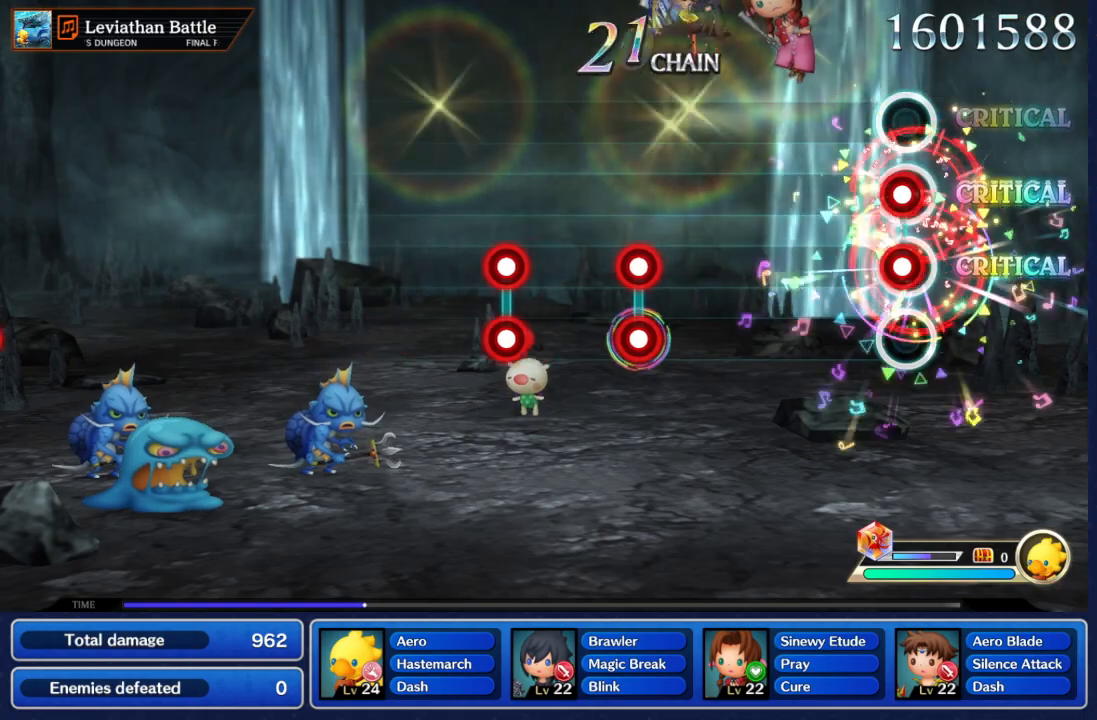
{"dt_ms": 1000, "buttons": [], "left_stick": "center", "right_stick": "center", "events": [[33, "A", "down"], [33, "B", "down"], [133, "A", "up"], [133, "B", "up"], [367, "A", "down"], [367, "B", "down"], [467, "A", "up"], [467, "B", "up"], [533, "A", "down"], [533, "B", "down"], [633, "A", "up"], [633, "B", "up"]]}
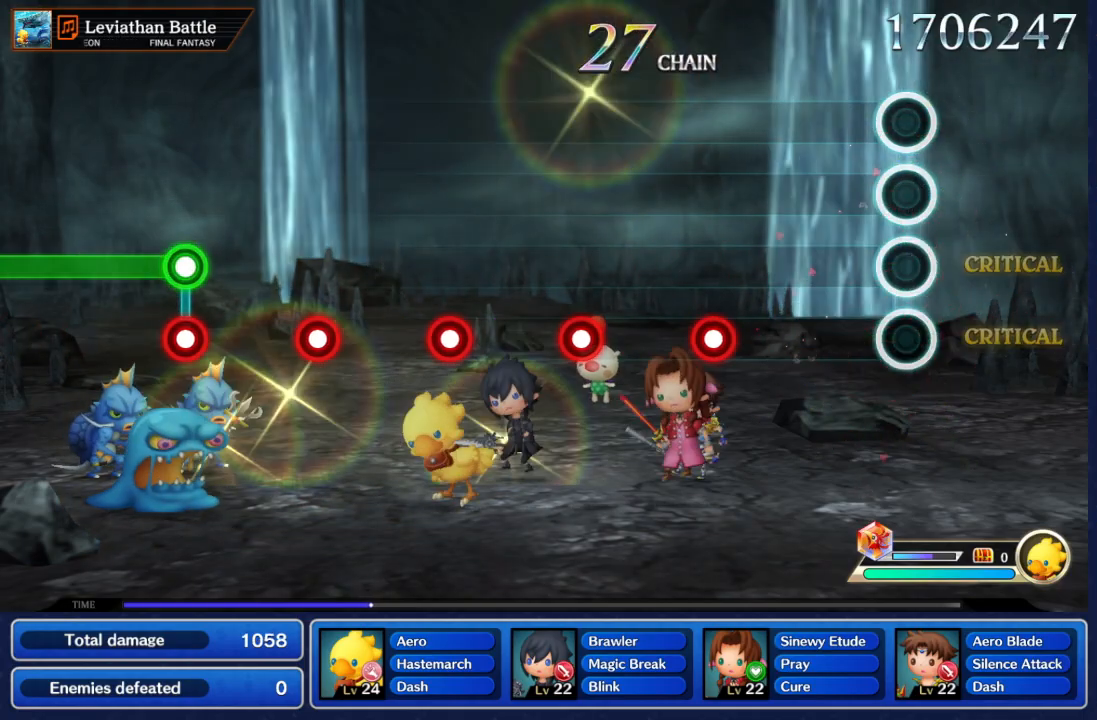
{"dt_ms": 500, "buttons": ["A"], "left_stick": "center", "right_stick": "center", "events": [[300, "A", "down"], [417, "A", "up"], [467, "A", "down"]]}
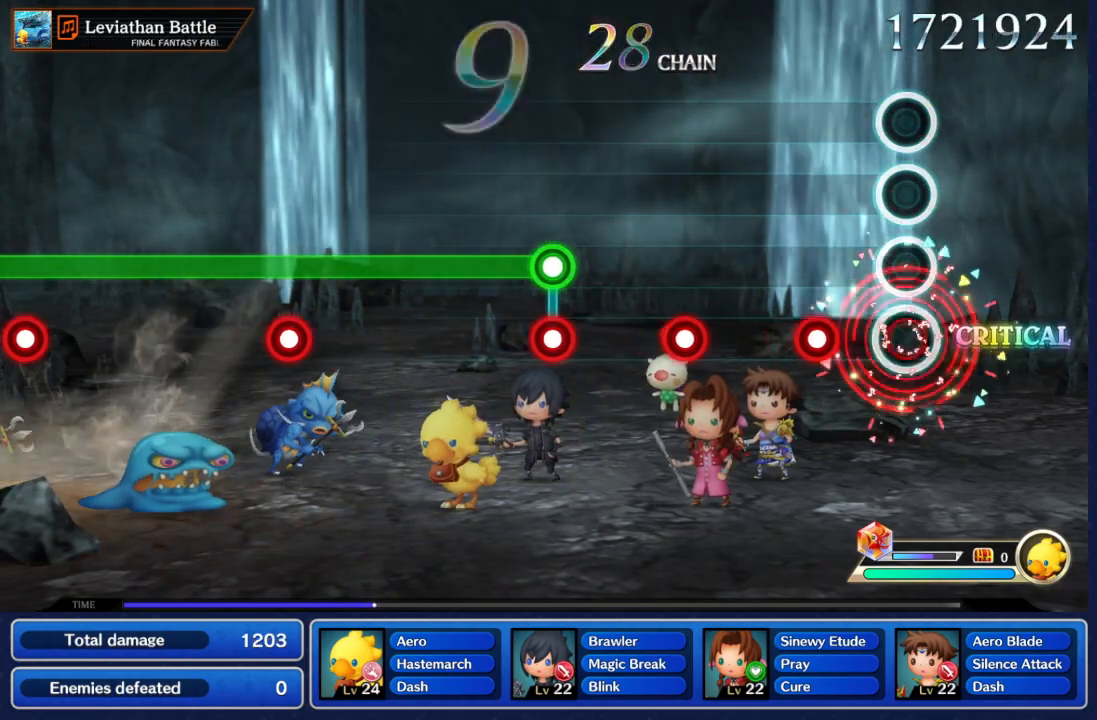
{"dt_ms": 500, "buttons": ["A"], "left_stick": "center", "right_stick": "center", "events": [[83, "A", "up"], [133, "A", "down"], [233, "A", "up"], [300, "A", "down"], [400, "A", "up"], [483, "A", "down"]]}
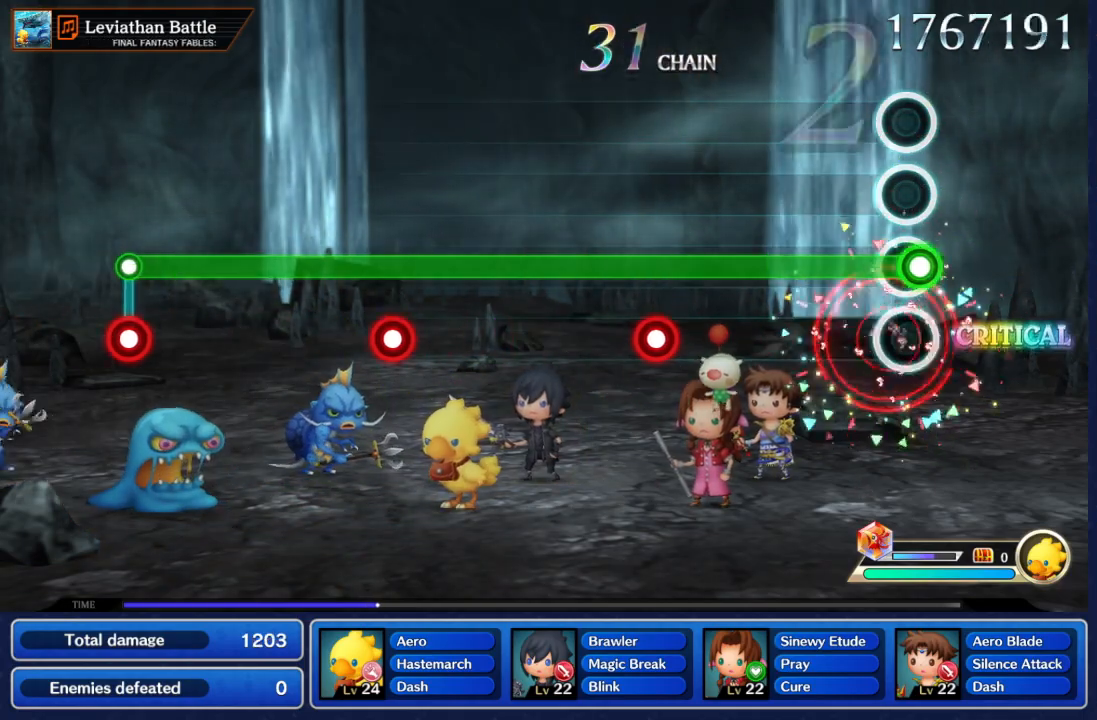
{"dt_ms": 500, "buttons": ["A", "B"], "left_stick": "center", "right_stick": "center", "events": [[50, "A", "up"], [117, "A", "down"], [133, "B", "down"], [383, "B", "up"], [483, "B", "down"]]}
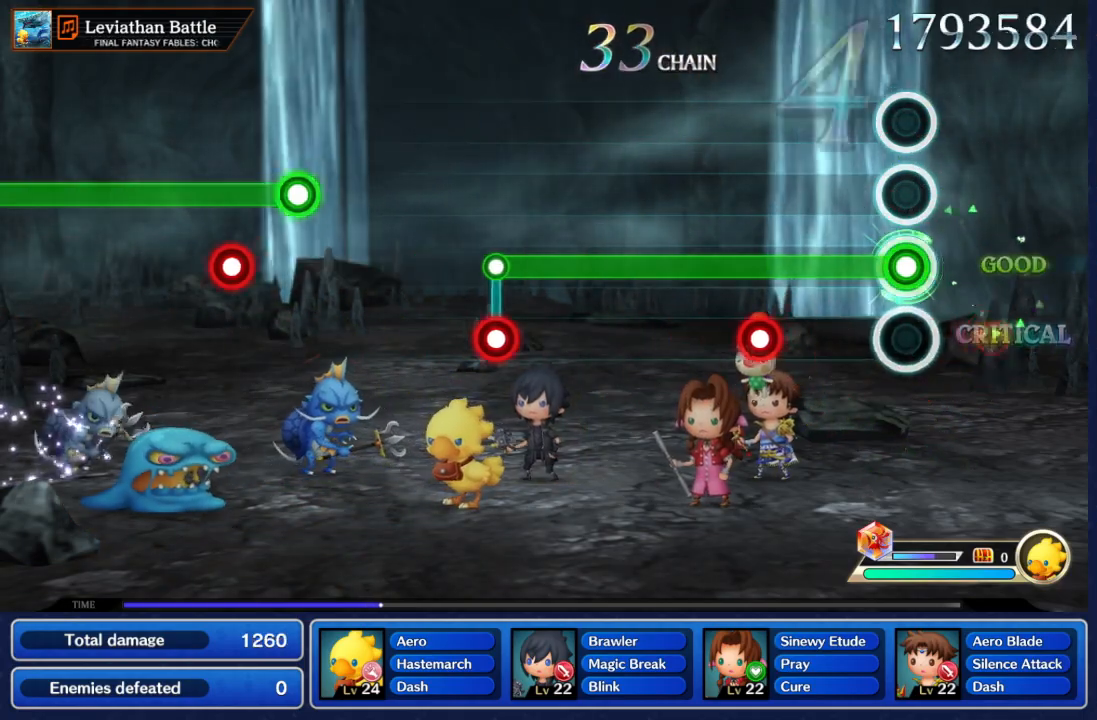
{"dt_ms": 500, "buttons": ["A"], "left_stick": "center", "right_stick": "center", "events": [[83, "B", "up"], [250, "B", "down"], [383, "B", "up"]]}
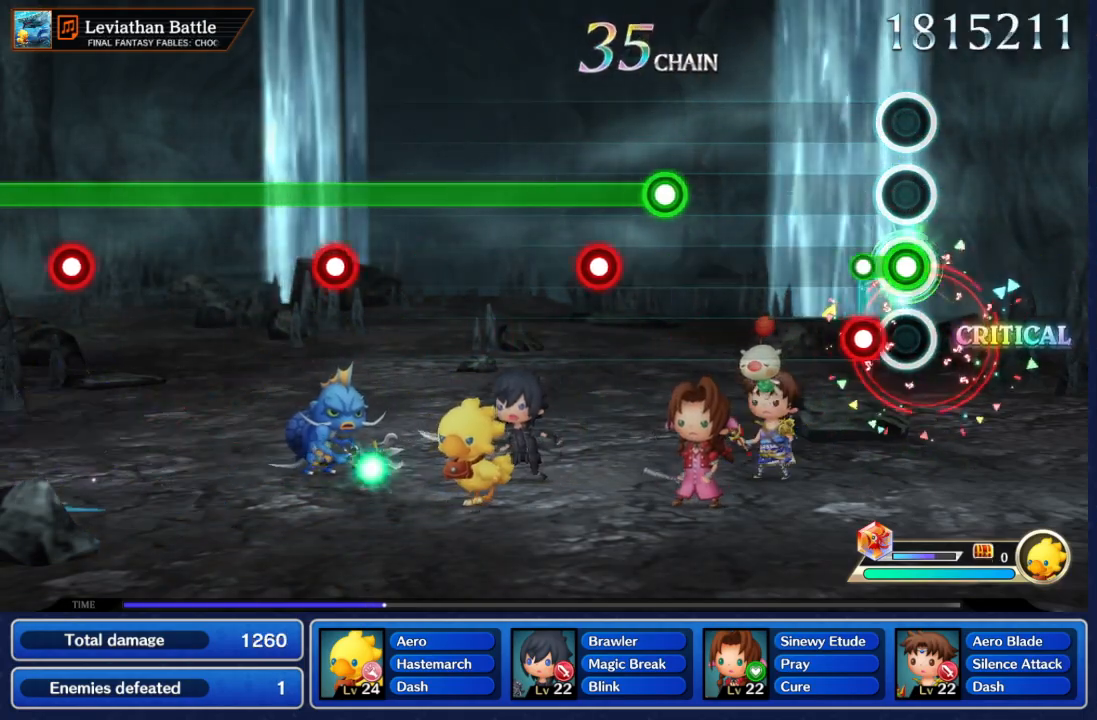
{"dt_ms": 500, "buttons": ["A"], "left_stick": "center", "right_stick": "center", "events": [[50, "B", "down"], [183, "B", "up"], [200, "A", "up"], [350, "A", "down"]]}
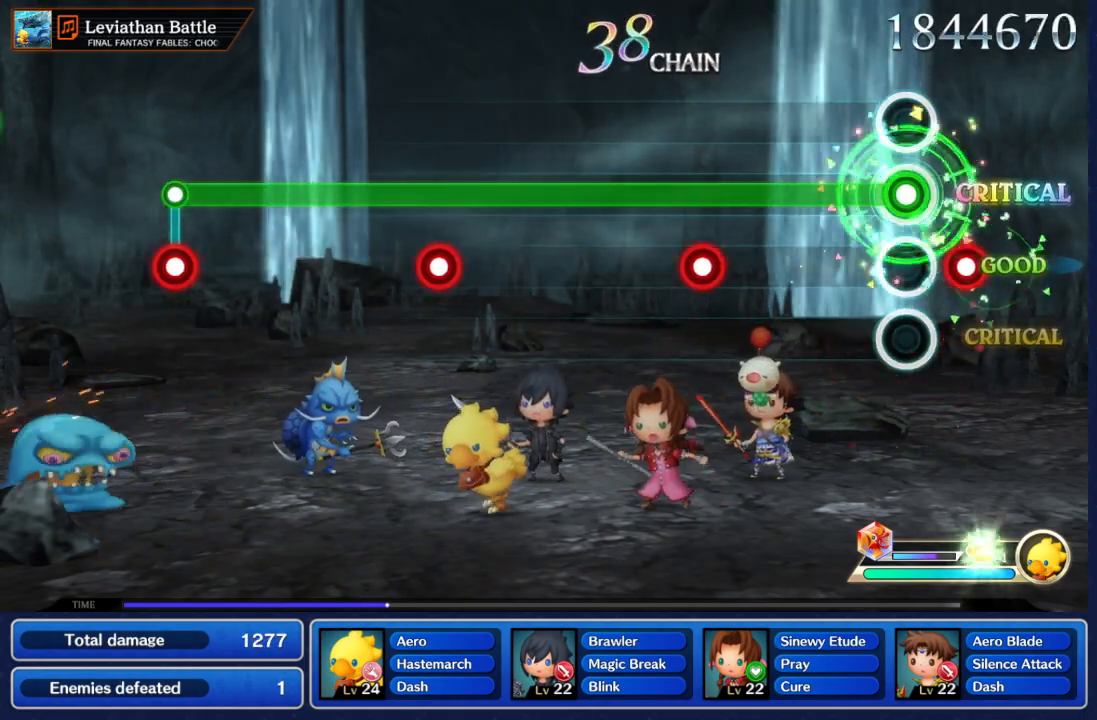
{"dt_ms": 500, "buttons": ["A", "B"], "left_stick": "center", "right_stick": "center", "events": [[133, "B", "down"], [250, "B", "up"], [400, "B", "down"]]}
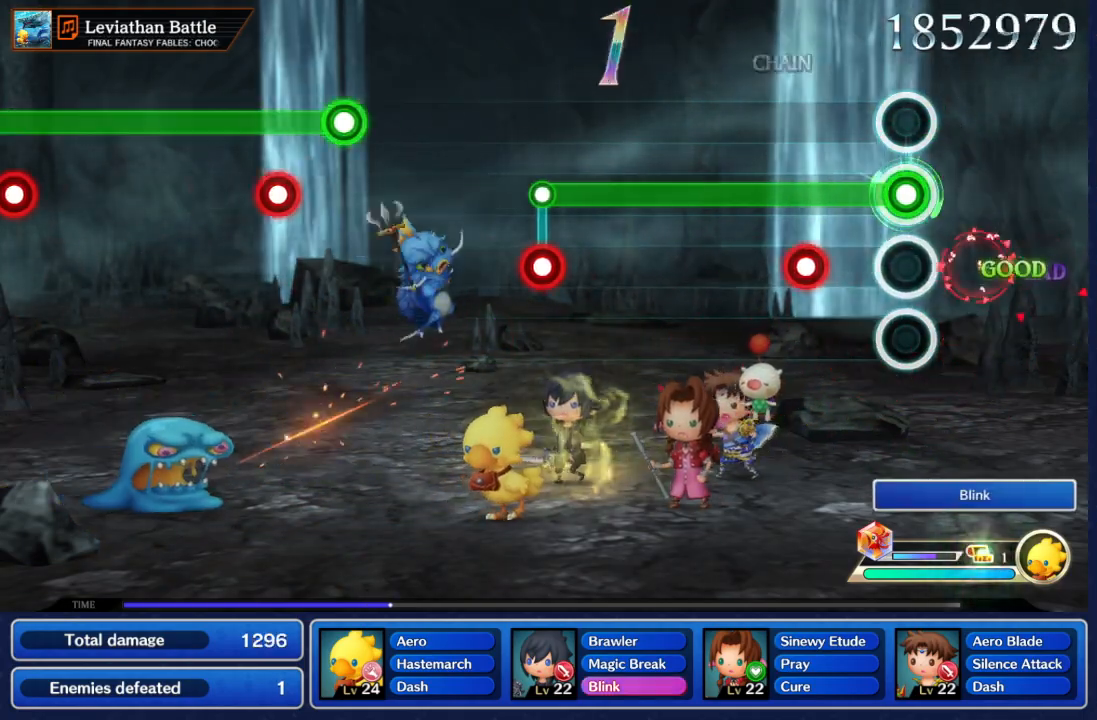
{"dt_ms": 500, "buttons": ["A", "B"], "left_stick": "center", "right_stick": "center", "events": [[33, "B", "up"], [250, "B", "down"], [350, "B", "up"], [500, "B", "down"]]}
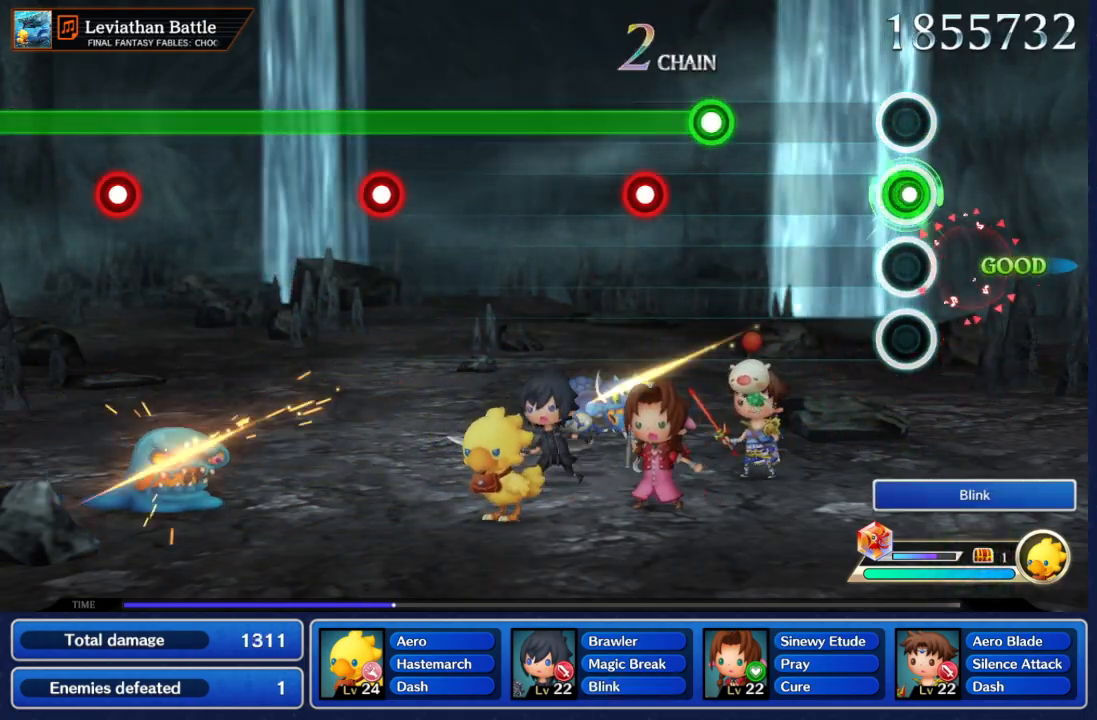
{"dt_ms": 500, "buttons": ["A", "B"], "left_stick": "center", "right_stick": "center", "events": [[167, "B", "up"], [200, "A", "up"], [350, "A", "down"], [500, "B", "down"]]}
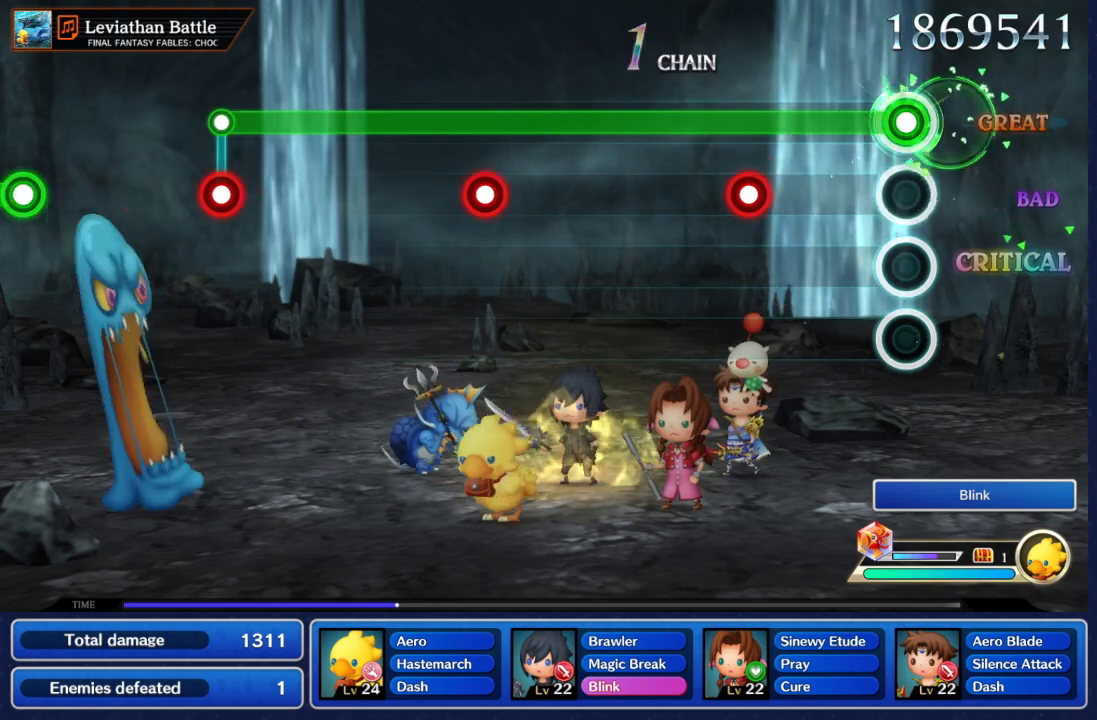
{"dt_ms": 500, "buttons": ["A"], "left_stick": "center", "right_stick": "center", "events": [[150, "B", "up"], [300, "B", "down"], [450, "B", "up"]]}
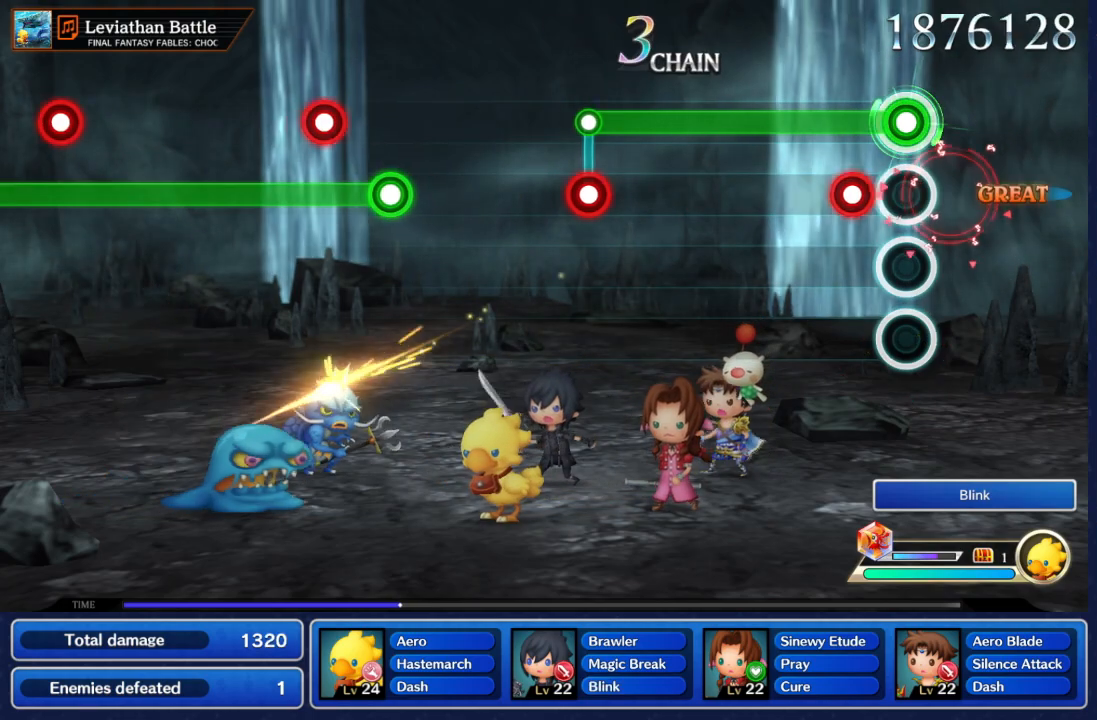
{"dt_ms": 500, "buttons": ["A", "B"], "left_stick": "center", "right_stick": "center", "events": [[67, "B", "down"], [217, "B", "up"], [383, "B", "down"]]}
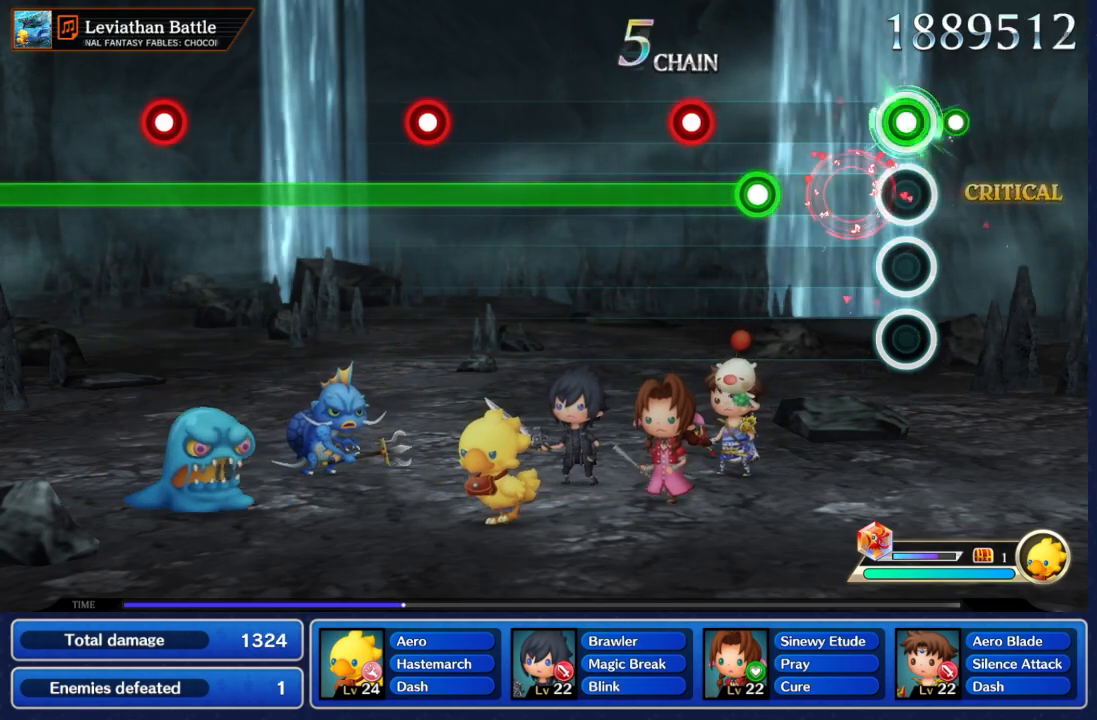
{"dt_ms": 500, "buttons": ["A"], "left_stick": "center", "right_stick": "center", "events": [[50, "B", "up"], [67, "A", "up"], [233, "A", "down"], [250, "B", "down"], [467, "B", "up"]]}
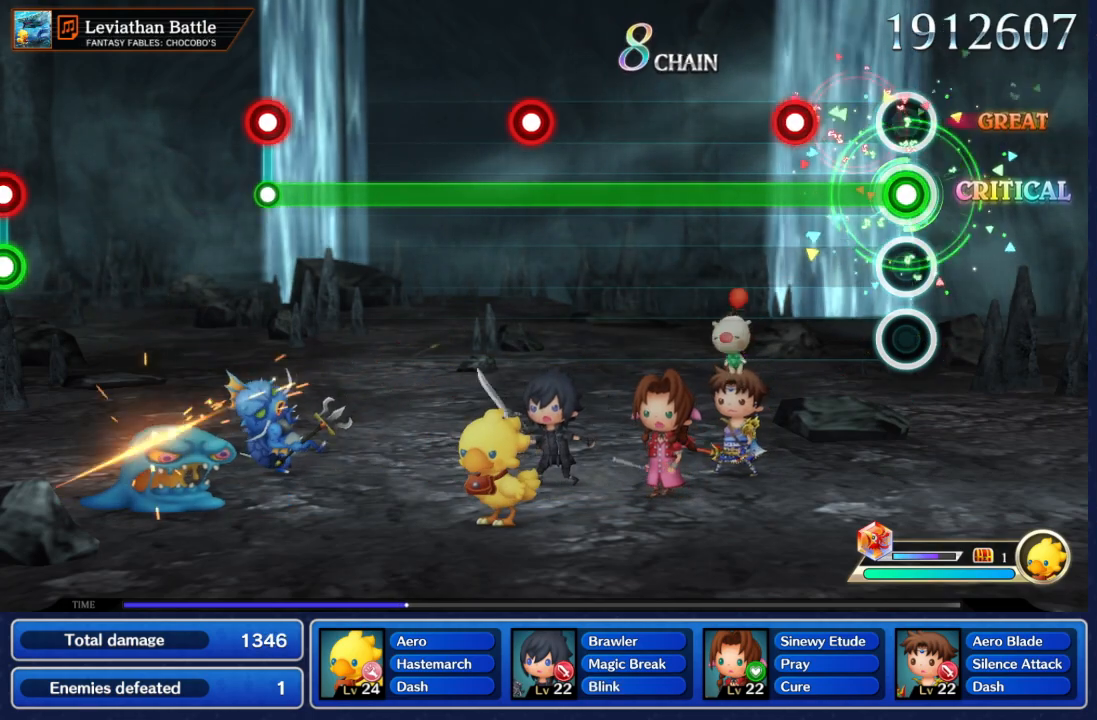
{"dt_ms": 500, "buttons": ["A"], "left_stick": "center", "right_stick": "center", "events": [[100, "B", "down"], [283, "B", "up"]]}
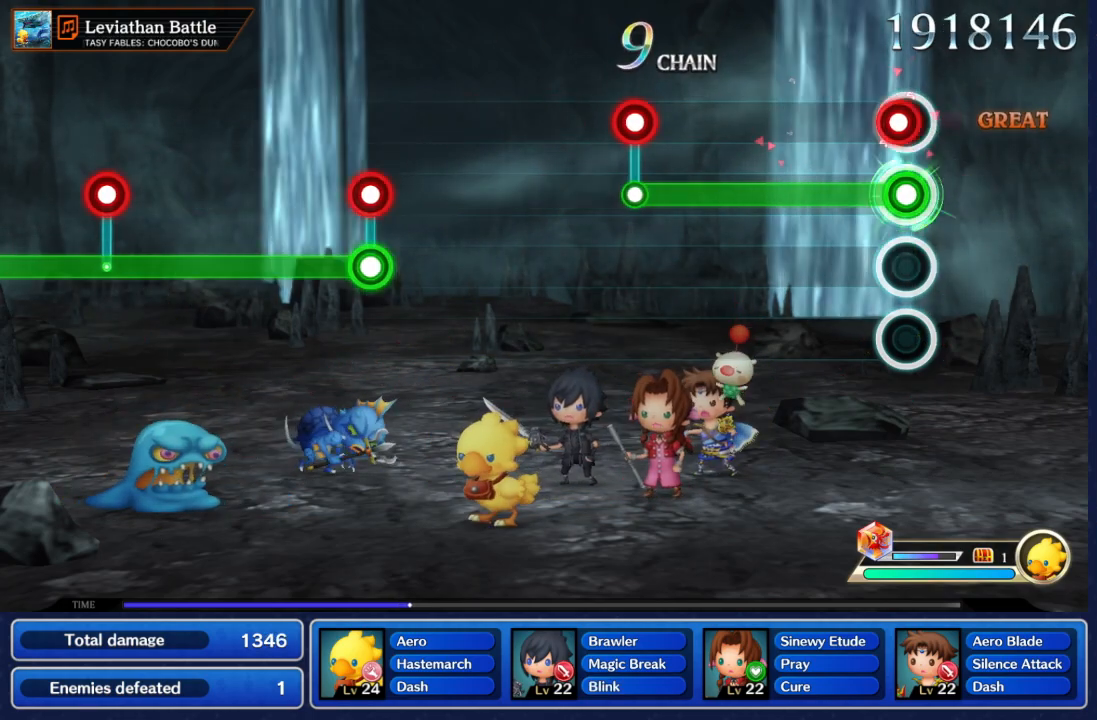
{"dt_ms": 500, "buttons": ["A"], "left_stick": "center", "right_stick": "center", "events": [[33, "B", "down"], [133, "B", "up"], [300, "B", "down"], [483, "B", "up"]]}
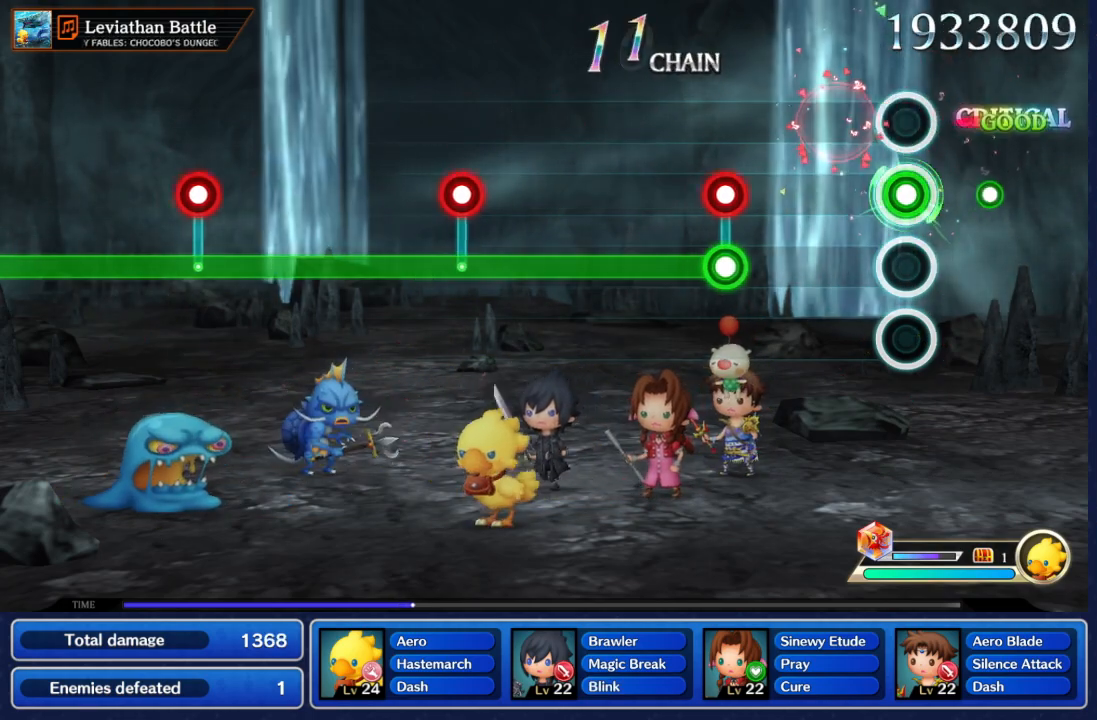
{"dt_ms": 500, "buttons": ["A"], "left_stick": "center", "right_stick": "center", "events": [[17, "A", "up"], [233, "A", "down"], [283, "B", "down"], [433, "B", "up"]]}
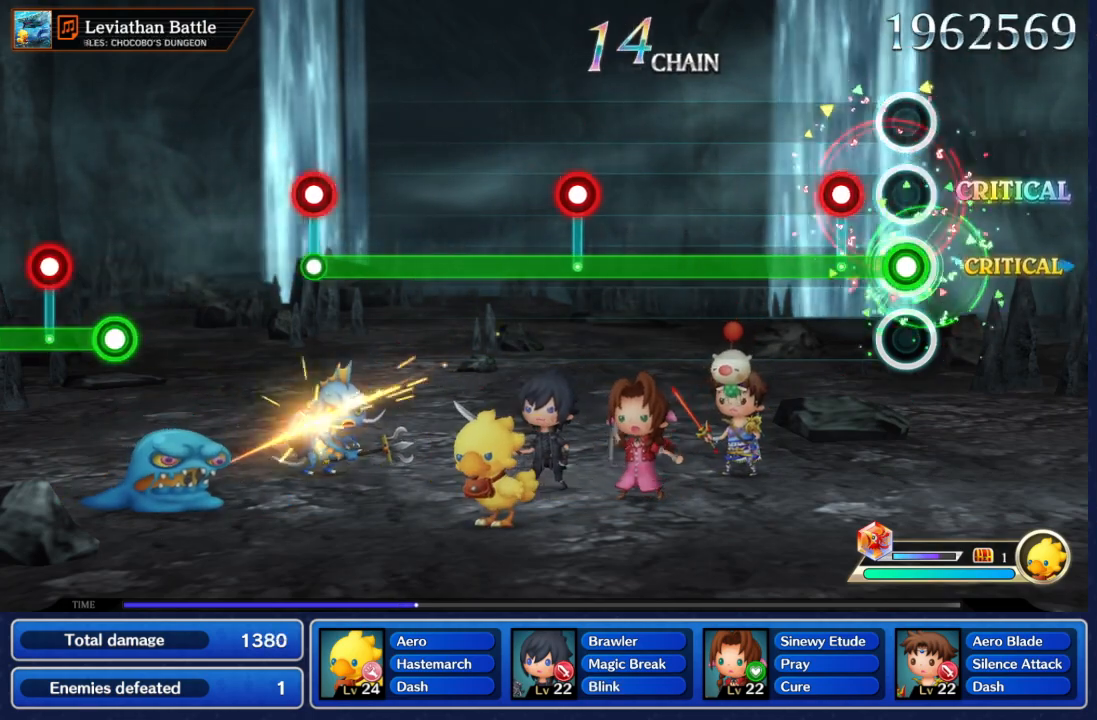
{"dt_ms": 500, "buttons": ["A", "B"], "left_stick": "center", "right_stick": "center", "events": [[100, "B", "down"], [267, "B", "up"], [467, "B", "down"]]}
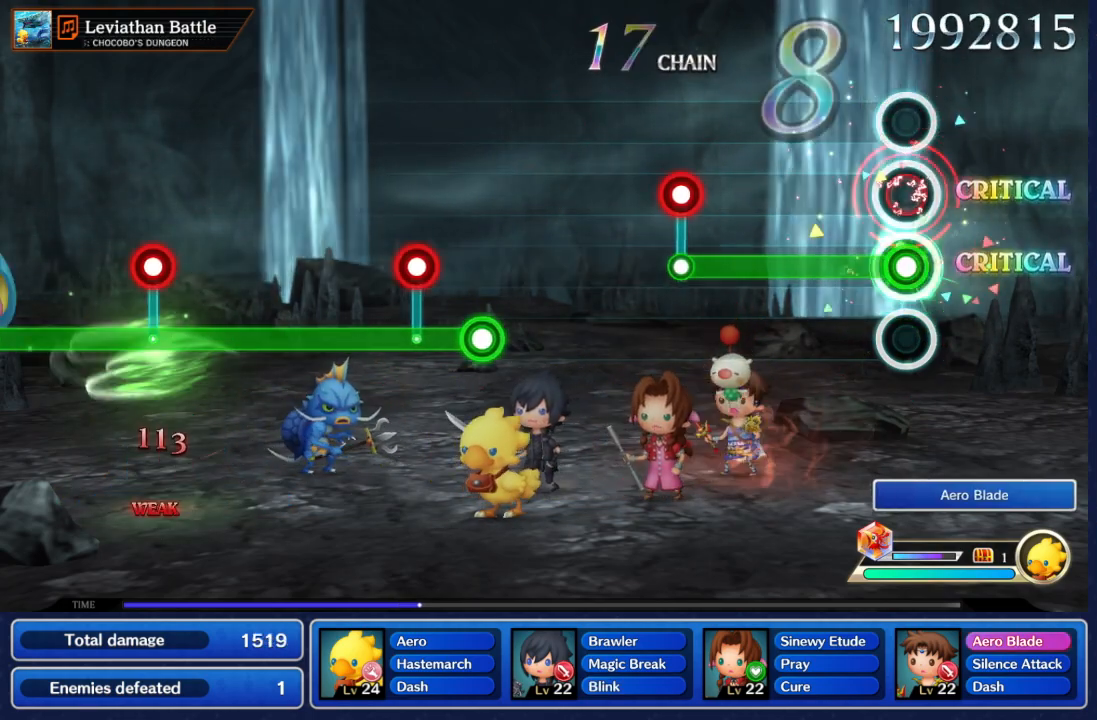
{"dt_ms": 500, "buttons": [], "left_stick": "center", "right_stick": "center", "events": [[100, "B", "up"], [333, "B", "down"], [467, "A", "up"], [467, "B", "up"]]}
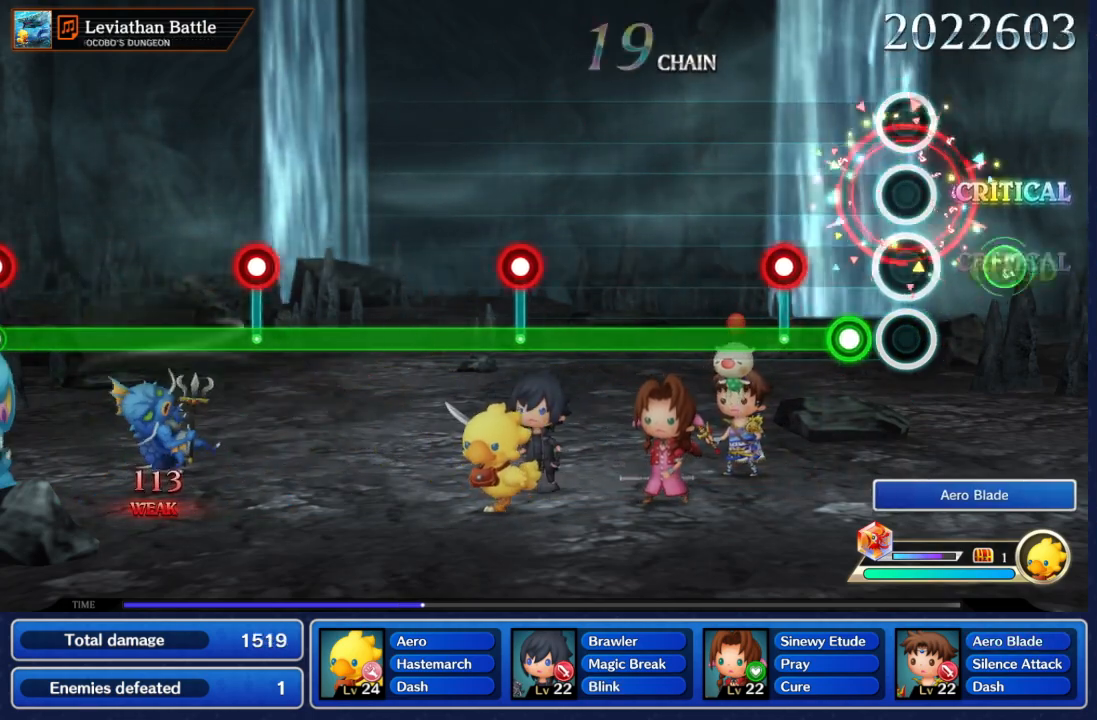
{"dt_ms": 500, "buttons": ["A"], "left_stick": "center", "right_stick": "center", "events": [[133, "A", "down"], [150, "B", "down"], [267, "B", "up"], [383, "B", "down"], [483, "B", "up"]]}
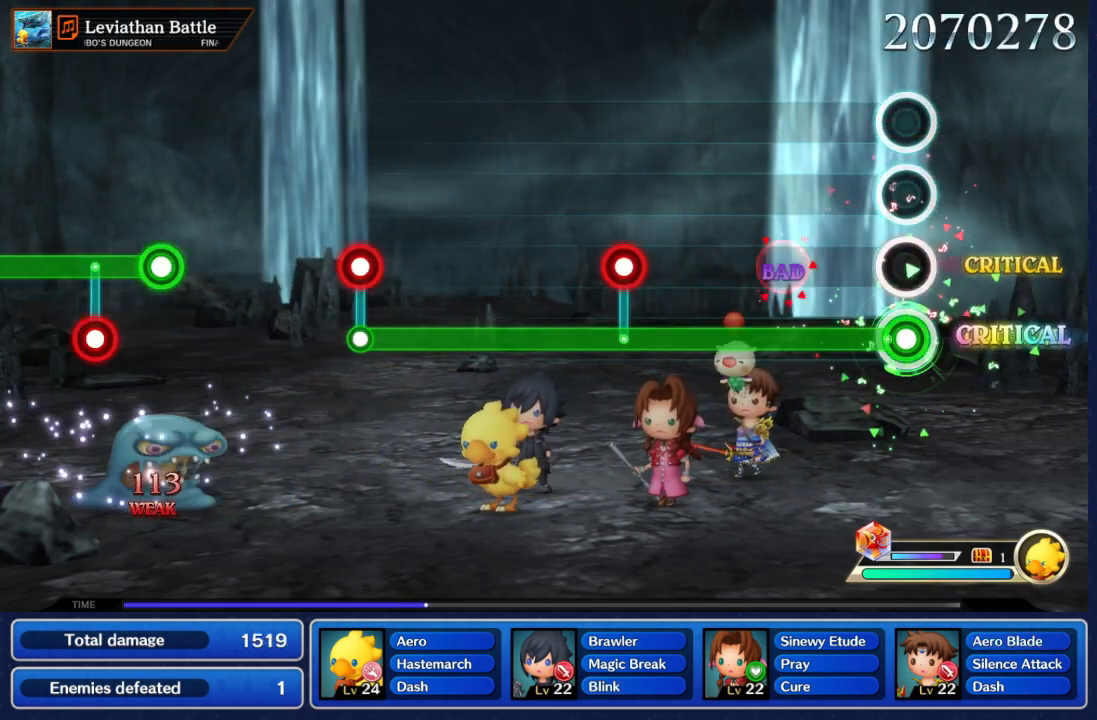
{"dt_ms": 500, "buttons": ["A", "B"], "left_stick": "center", "right_stick": "center", "events": [[383, "B", "down"]]}